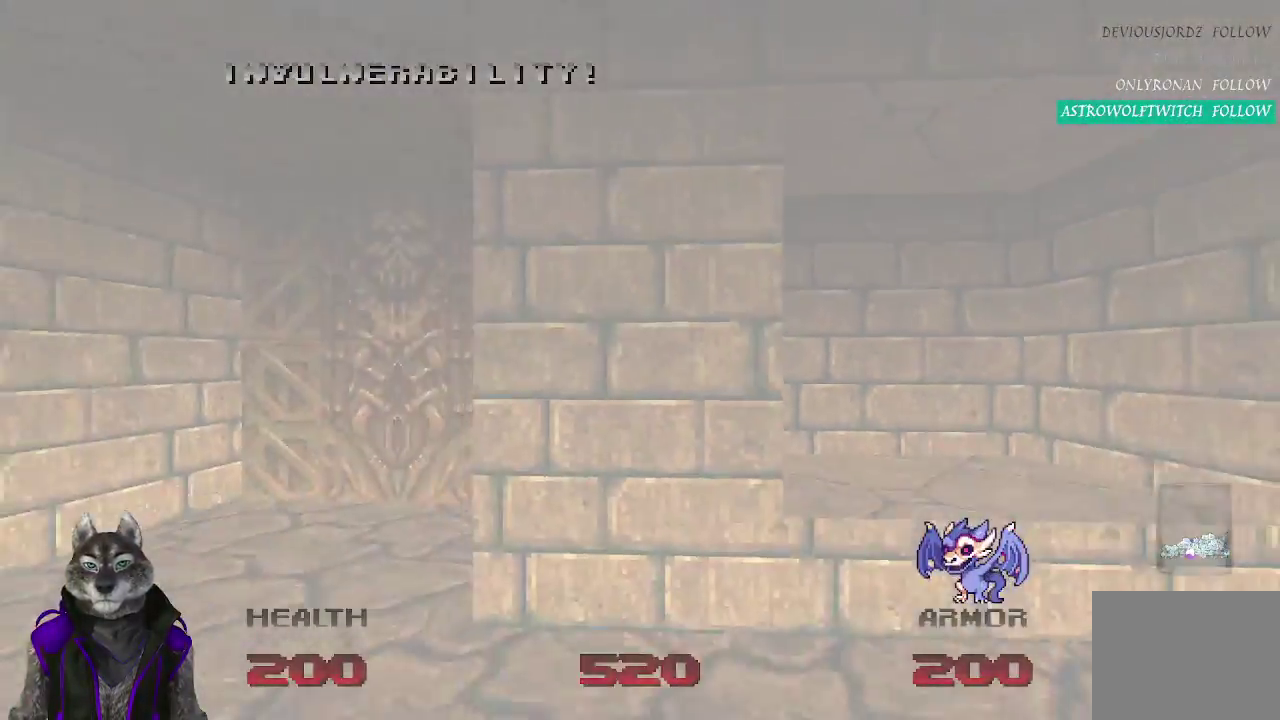
Gameplay with a controller (PlayStation layout); each line is a JSON object with the inputs held at the frame after it. "events" lists button and stick changes between this image and that frame as [ms after this image, input, new state], when the widget could be followed in between. Not read: START.
{"buttons": [], "left_stick": "up-right", "right_stick": "center"}
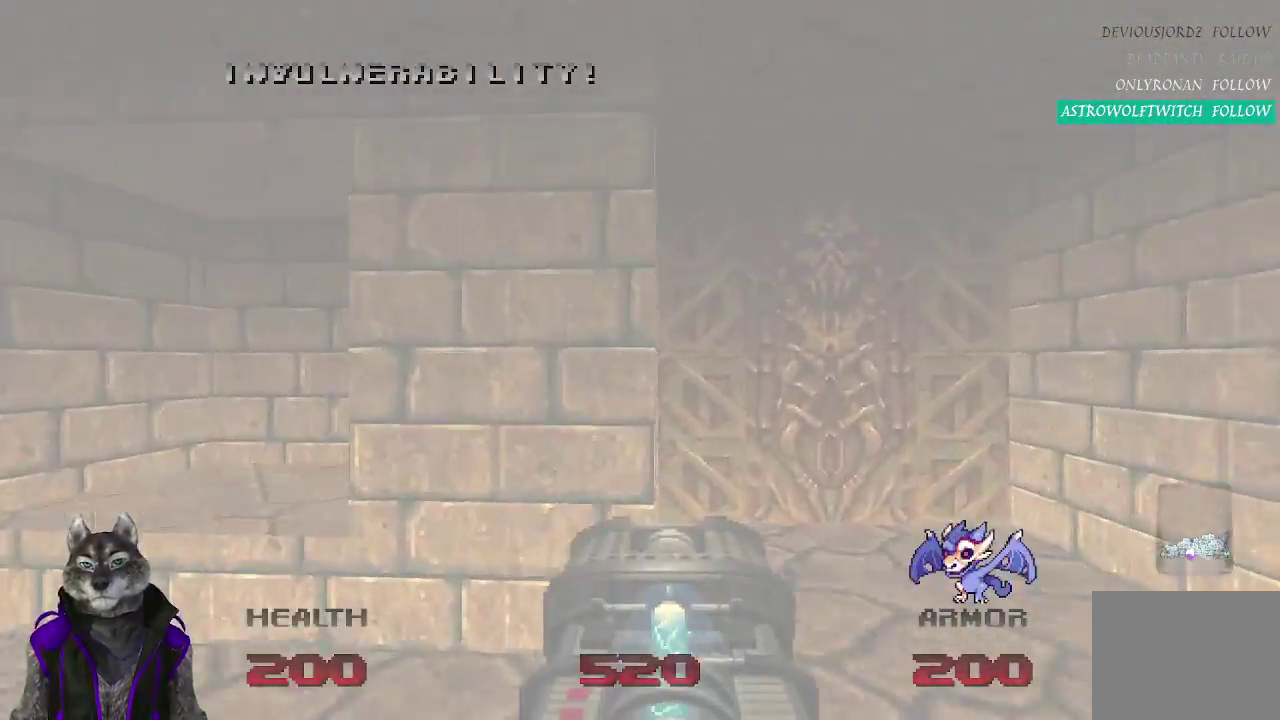
{"buttons": [], "left_stick": "up-right", "right_stick": "center"}
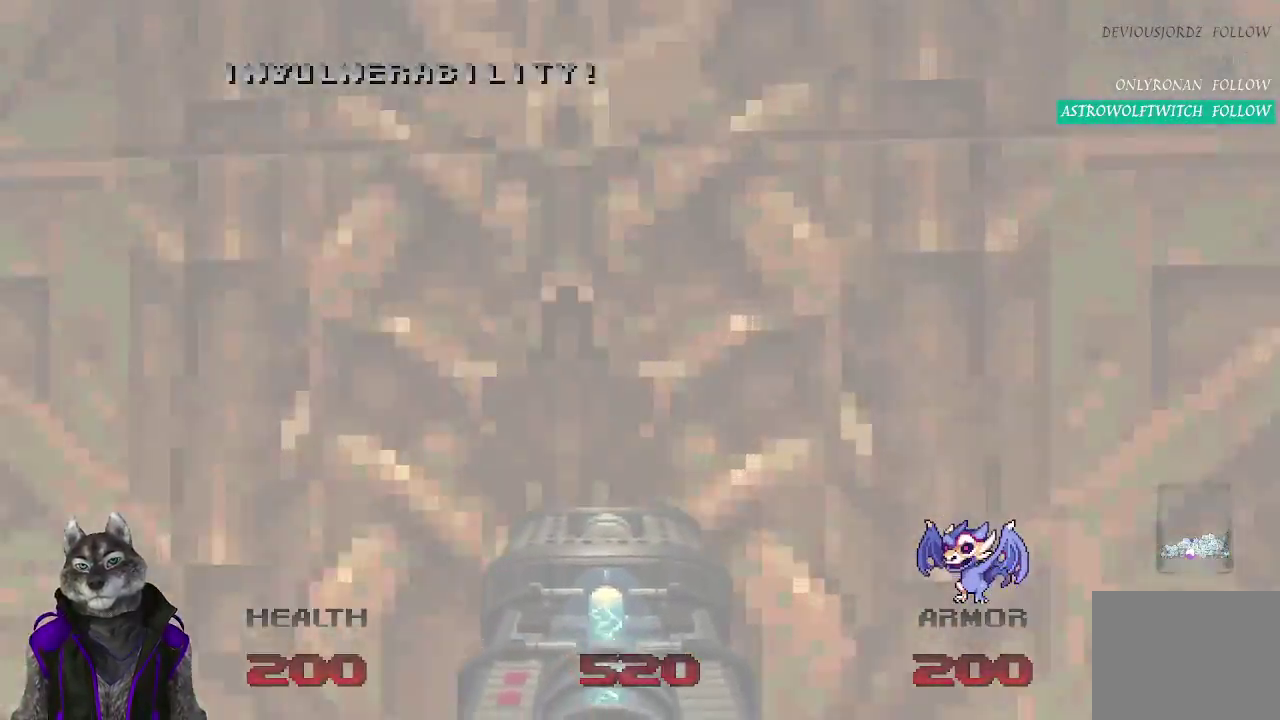
{"buttons": [], "left_stick": "up", "right_stick": "center"}
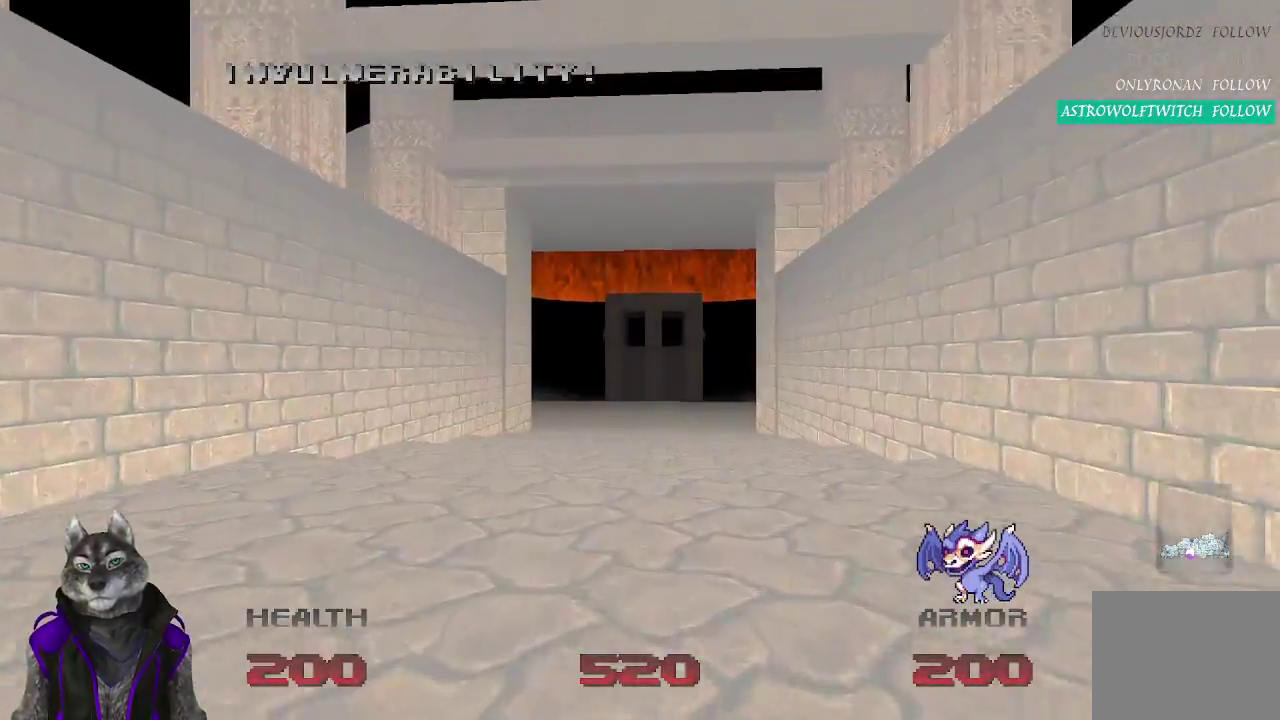
{"buttons": [], "left_stick": "up", "right_stick": "center"}
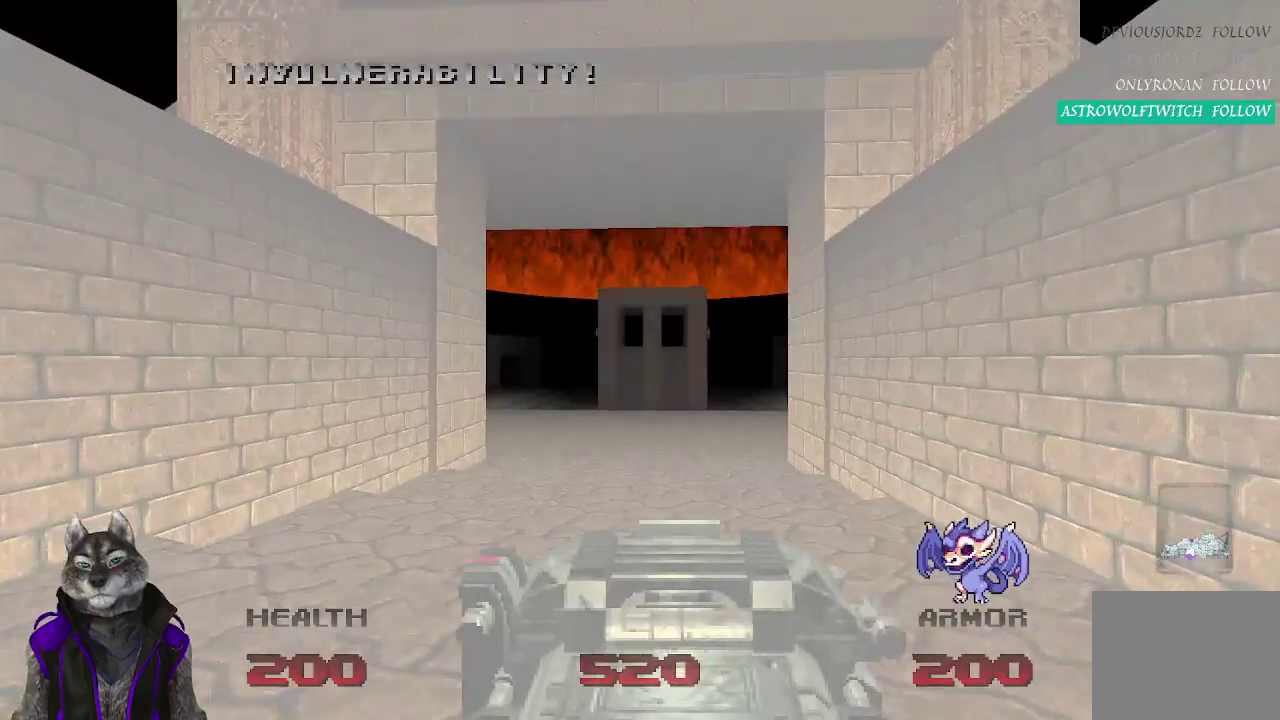
{"buttons": [], "left_stick": "up", "right_stick": "center"}
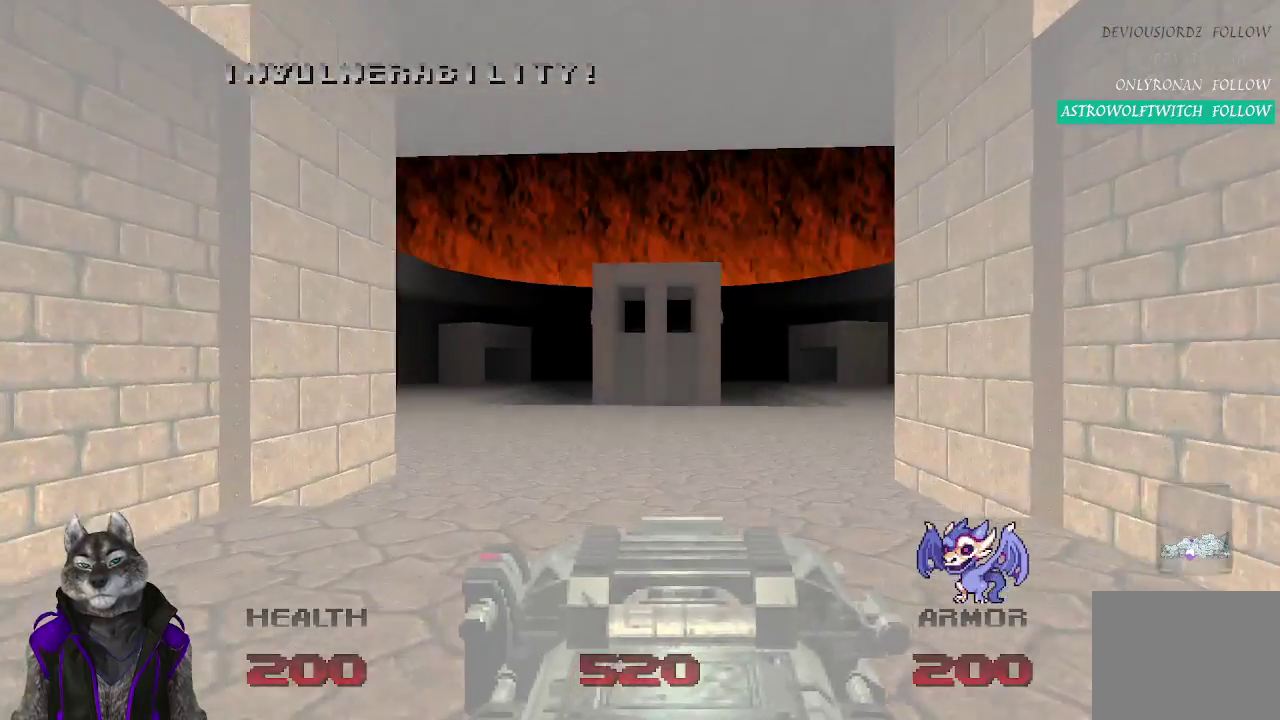
{"buttons": [], "left_stick": "up", "right_stick": "center"}
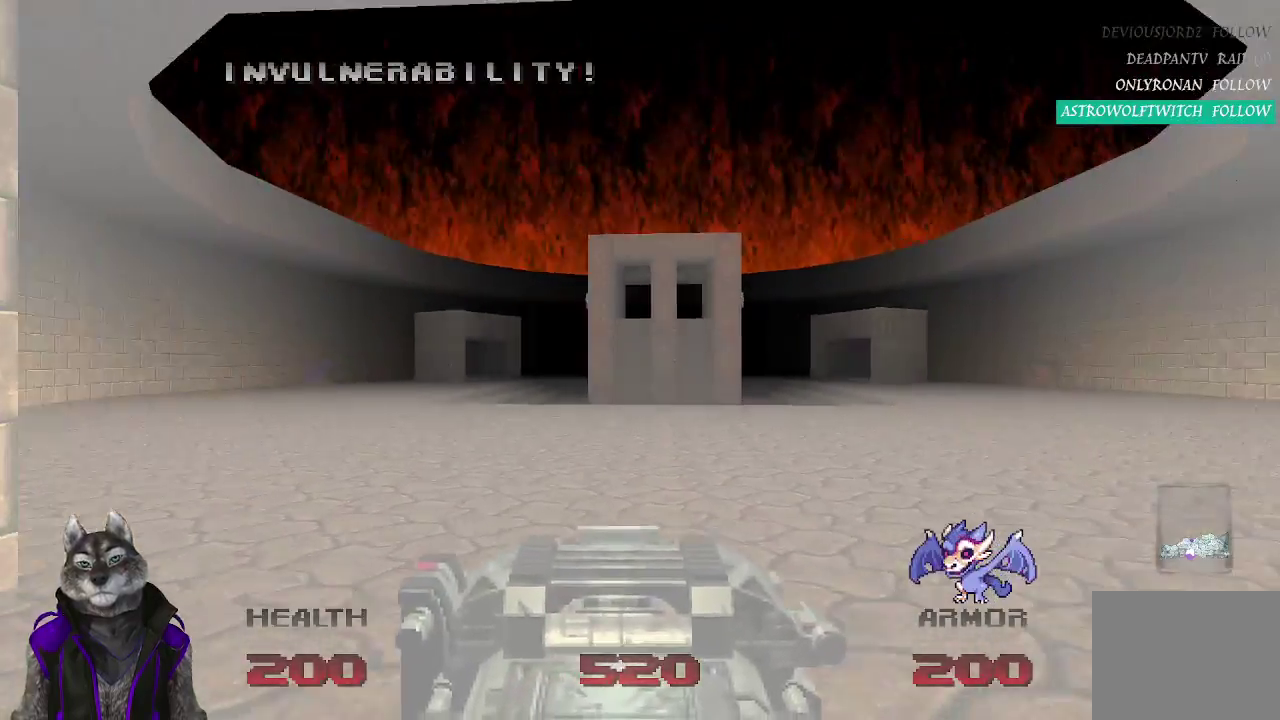
{"buttons": [], "left_stick": "up", "right_stick": "center"}
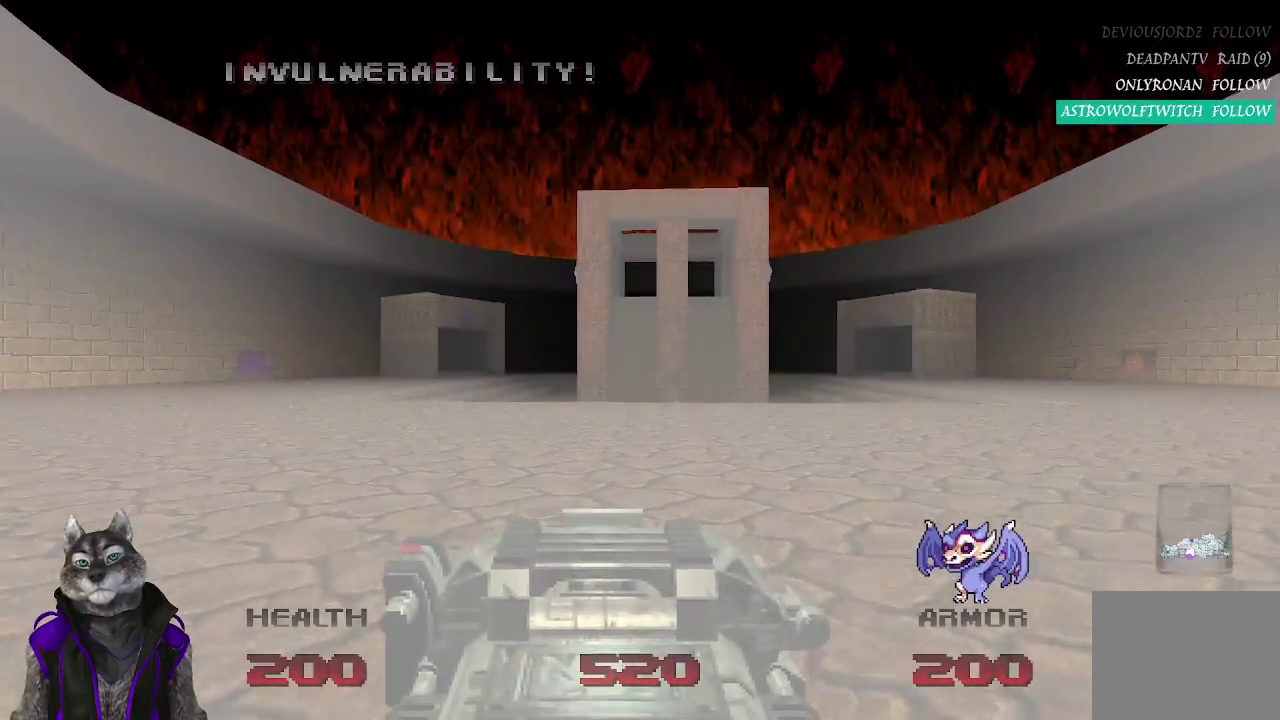
{"buttons": [], "left_stick": "up", "right_stick": "center"}
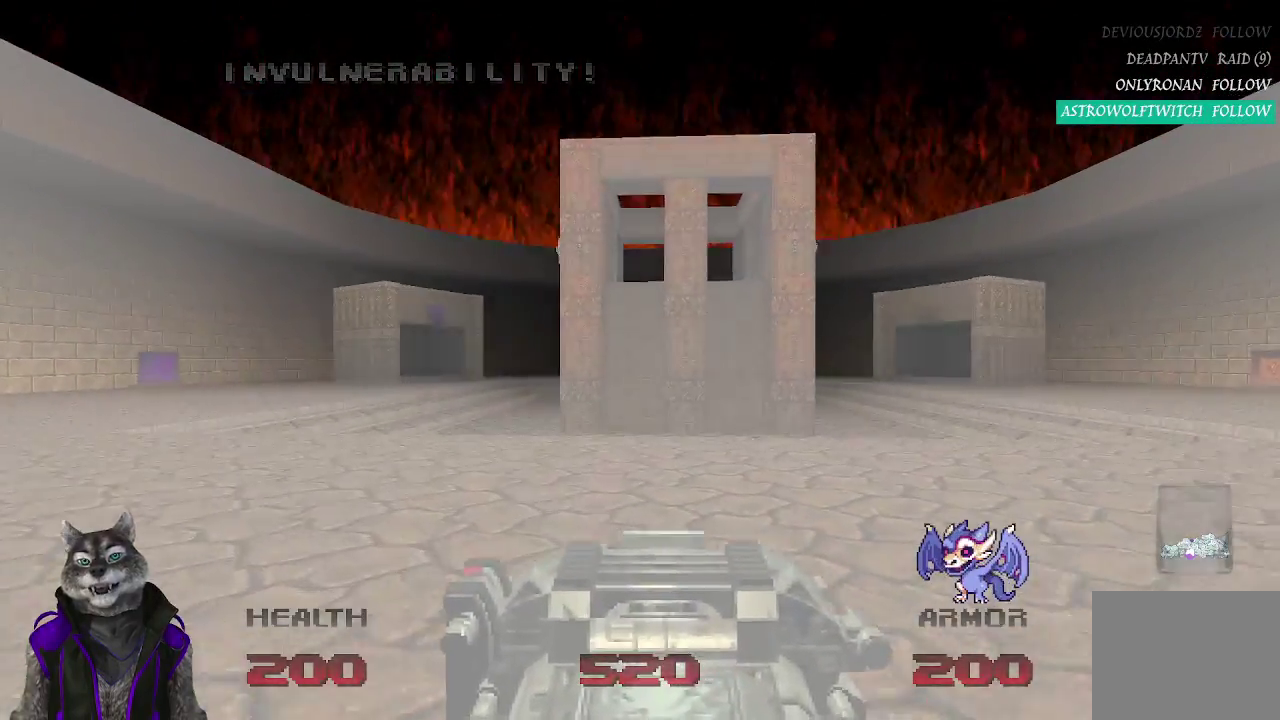
{"buttons": [], "left_stick": "up", "right_stick": "center"}
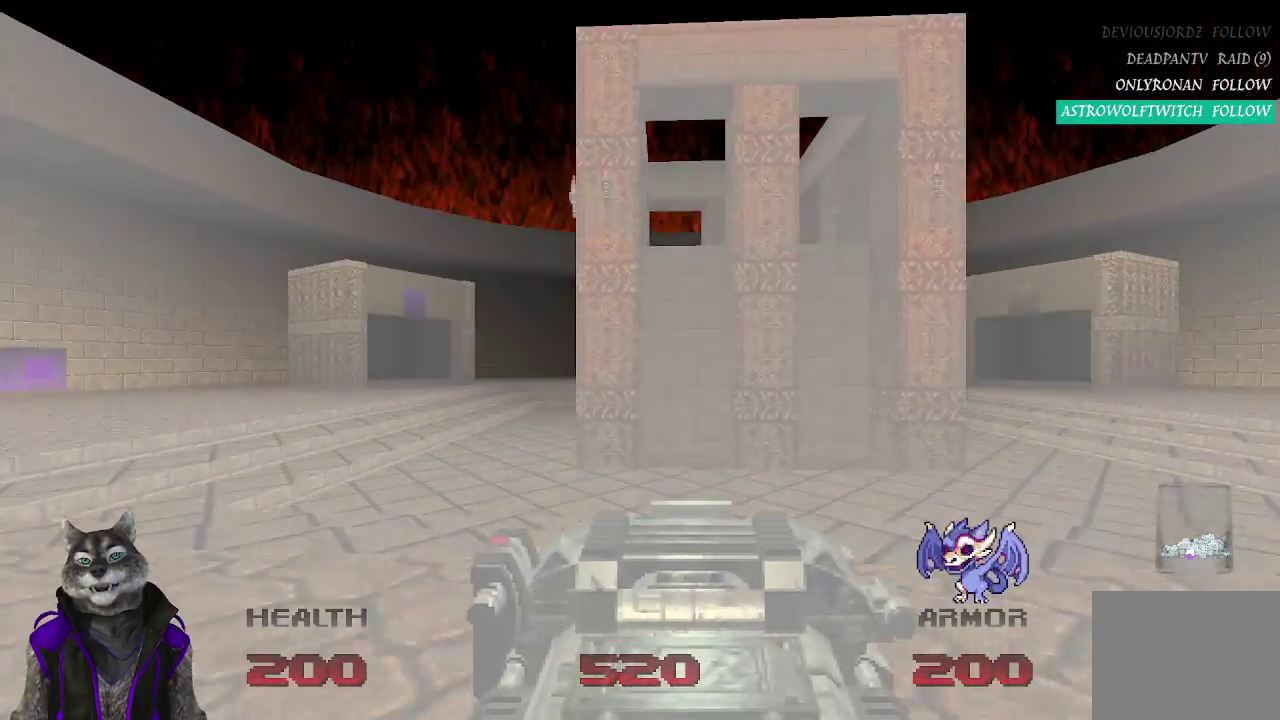
{"buttons": [], "left_stick": "up", "right_stick": "center"}
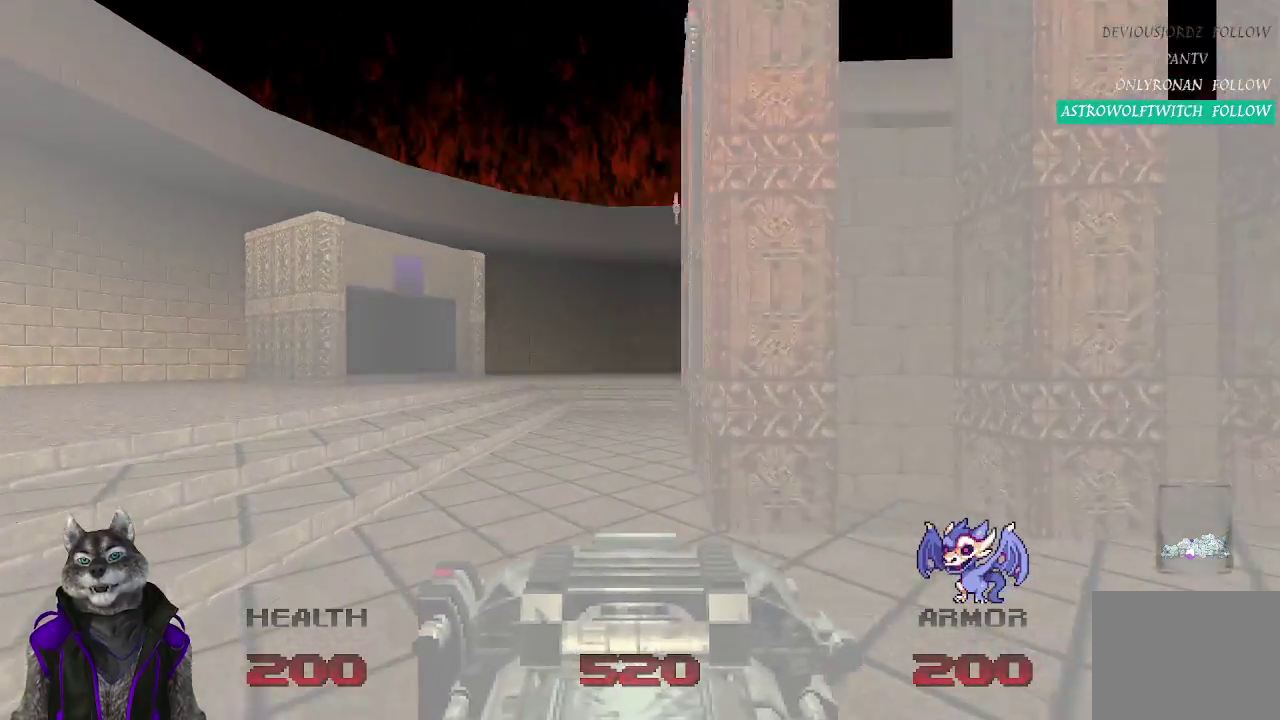
{"buttons": [], "left_stick": "down-right", "right_stick": "center"}
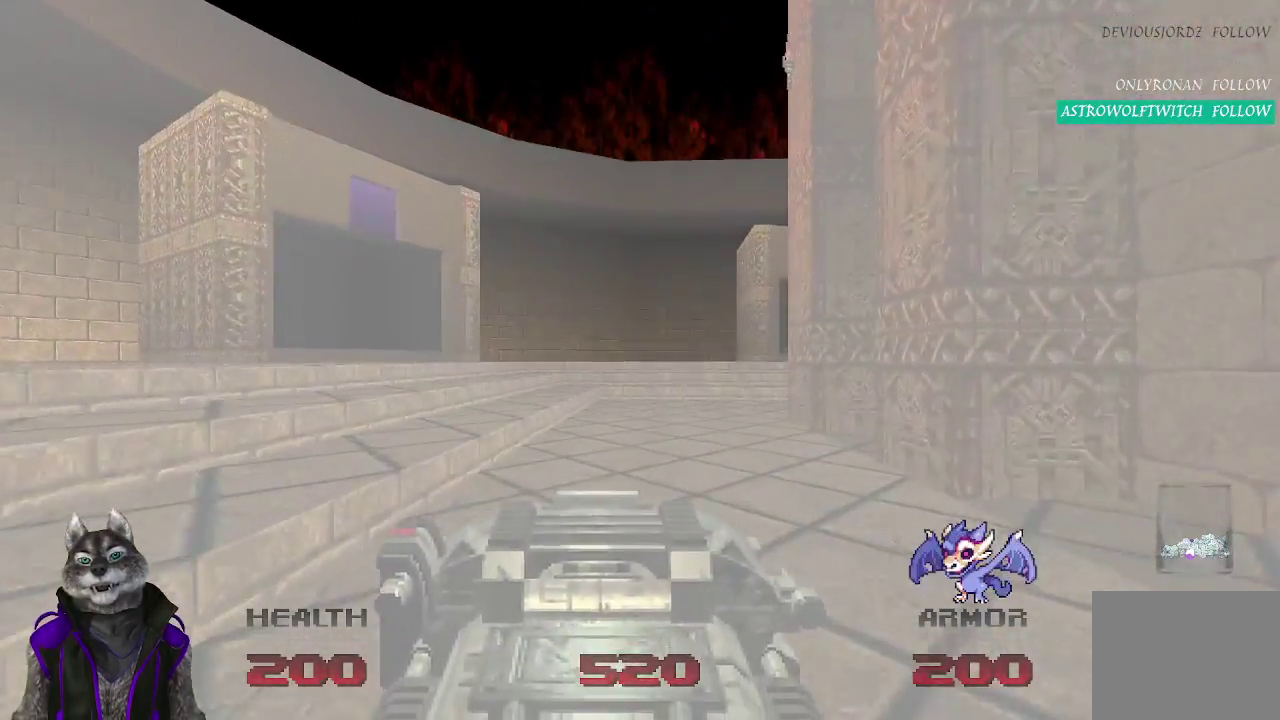
{"buttons": [], "left_stick": "center", "right_stick": "center"}
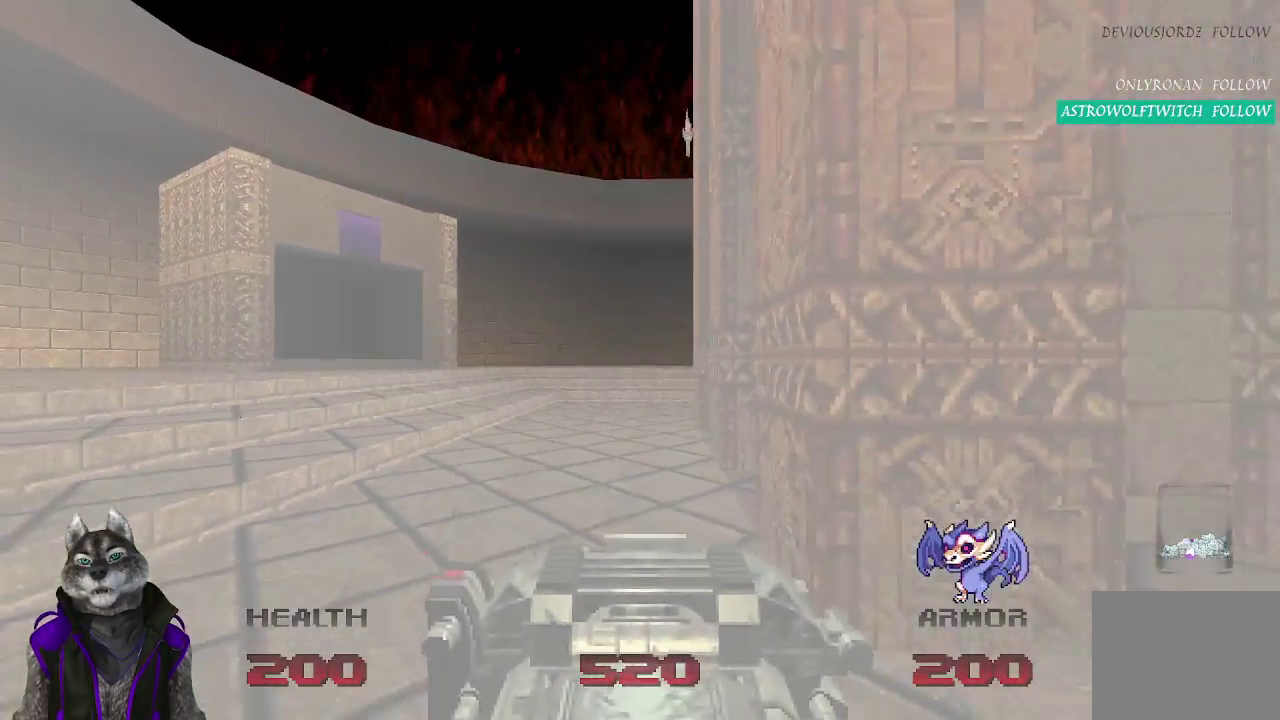
{"buttons": [], "left_stick": "up-left", "right_stick": "center", "events": [[383, "left_stick", "up-left"]]}
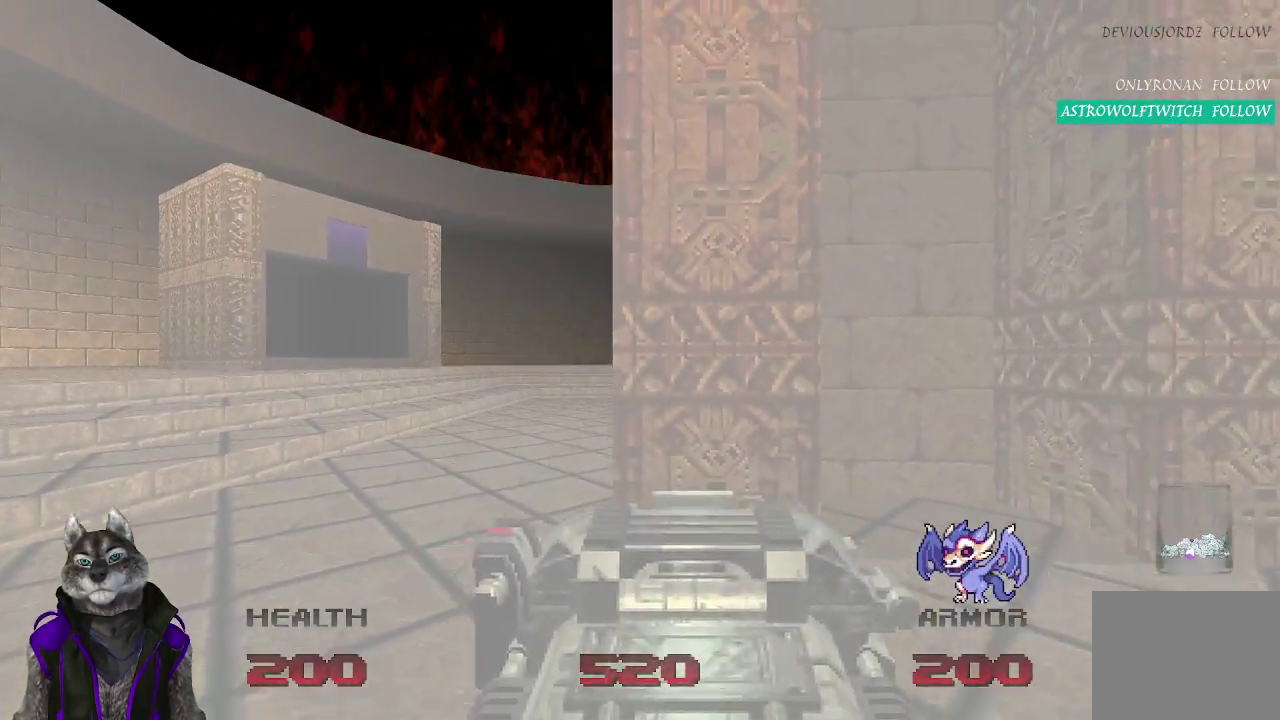
{"buttons": [], "left_stick": "up", "right_stick": "center", "events": [[83, "left_stick", "up"]]}
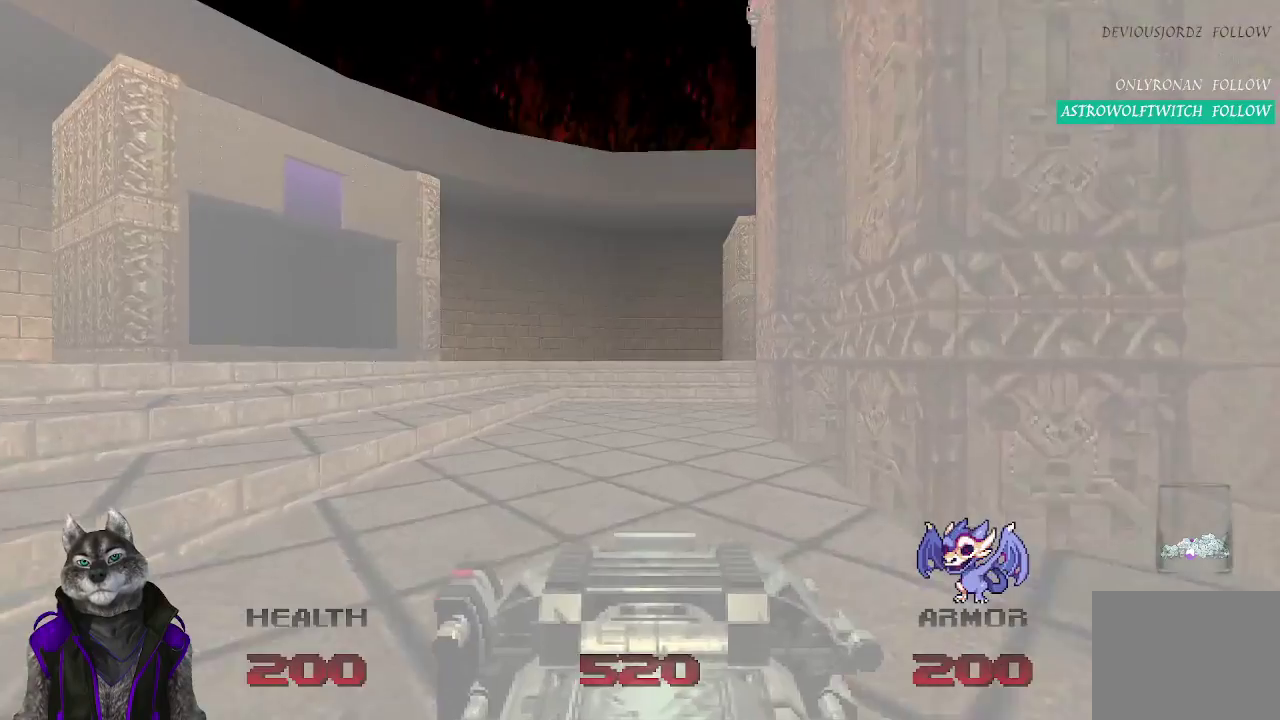
{"buttons": [], "left_stick": "down-right", "right_stick": "center", "events": [[150, "left_stick", "down-left"], [317, "left_stick", "down-right"]]}
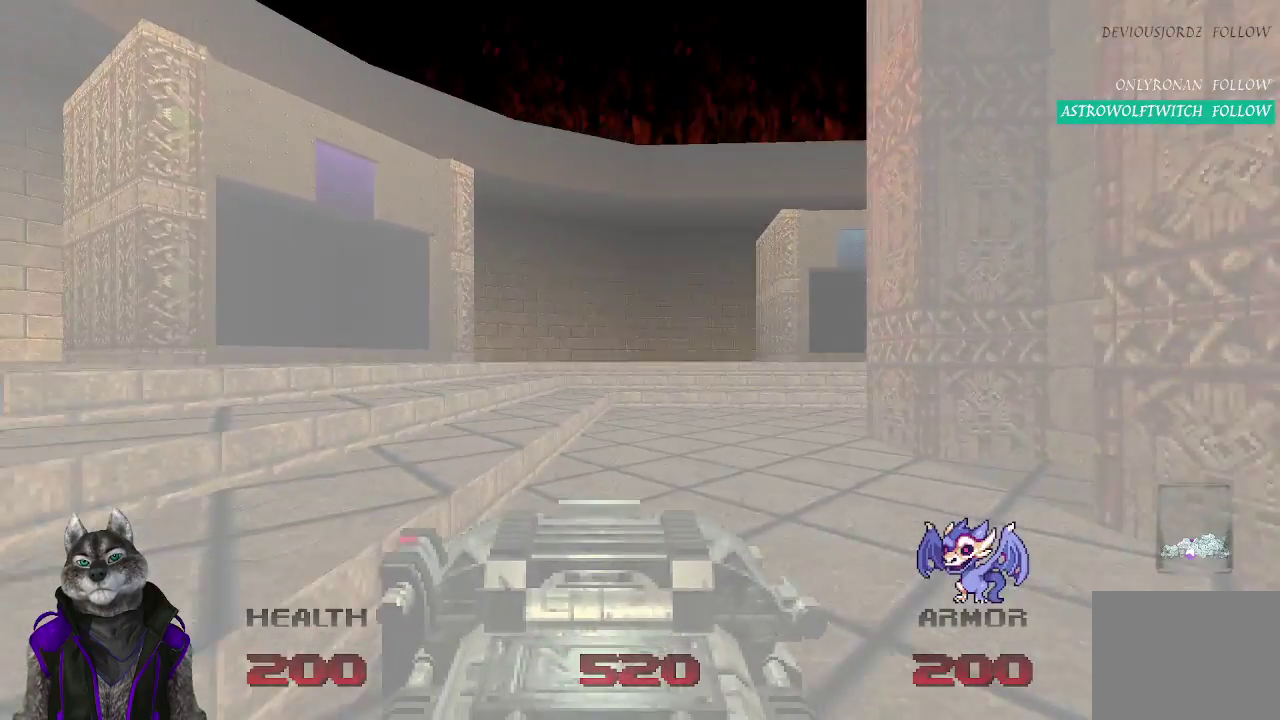
{"buttons": [], "left_stick": "right", "right_stick": "center", "events": [[500, "left_stick", "right"]]}
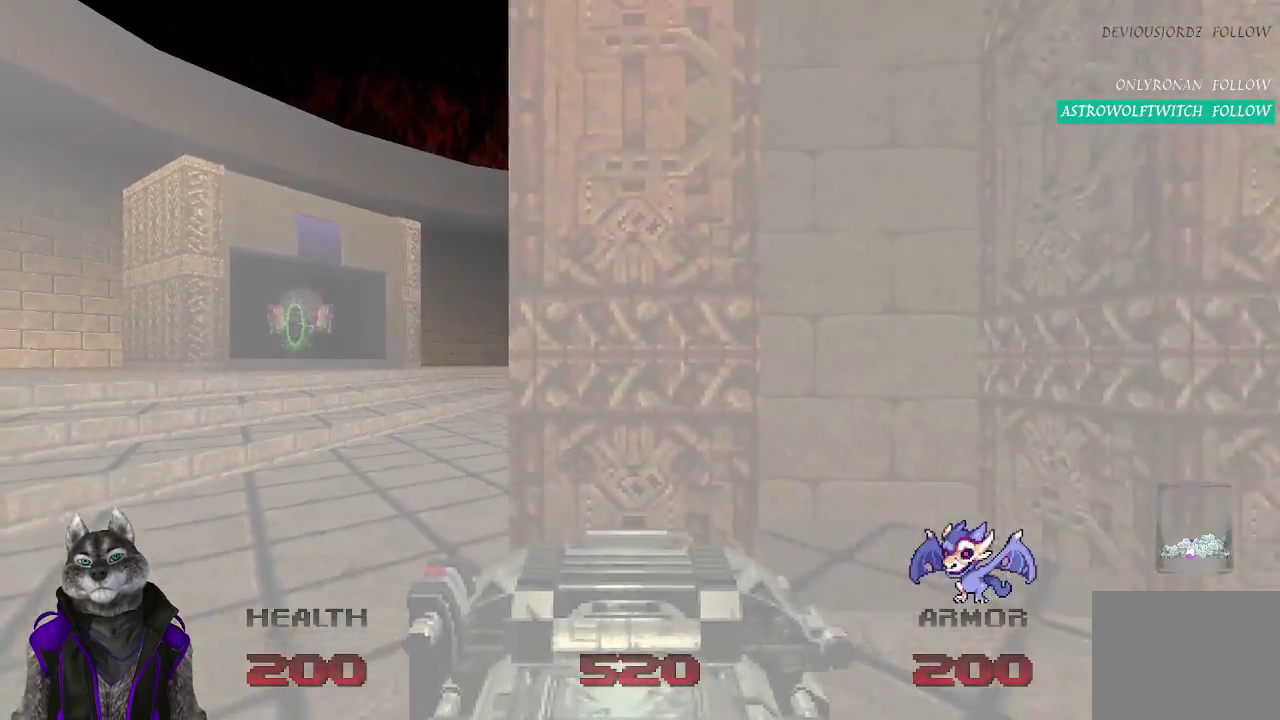
{"buttons": [], "left_stick": "up", "right_stick": "left", "events": [[100, "left_stick", "up-right"], [250, "left_stick", "up"], [483, "right_stick", "left"]]}
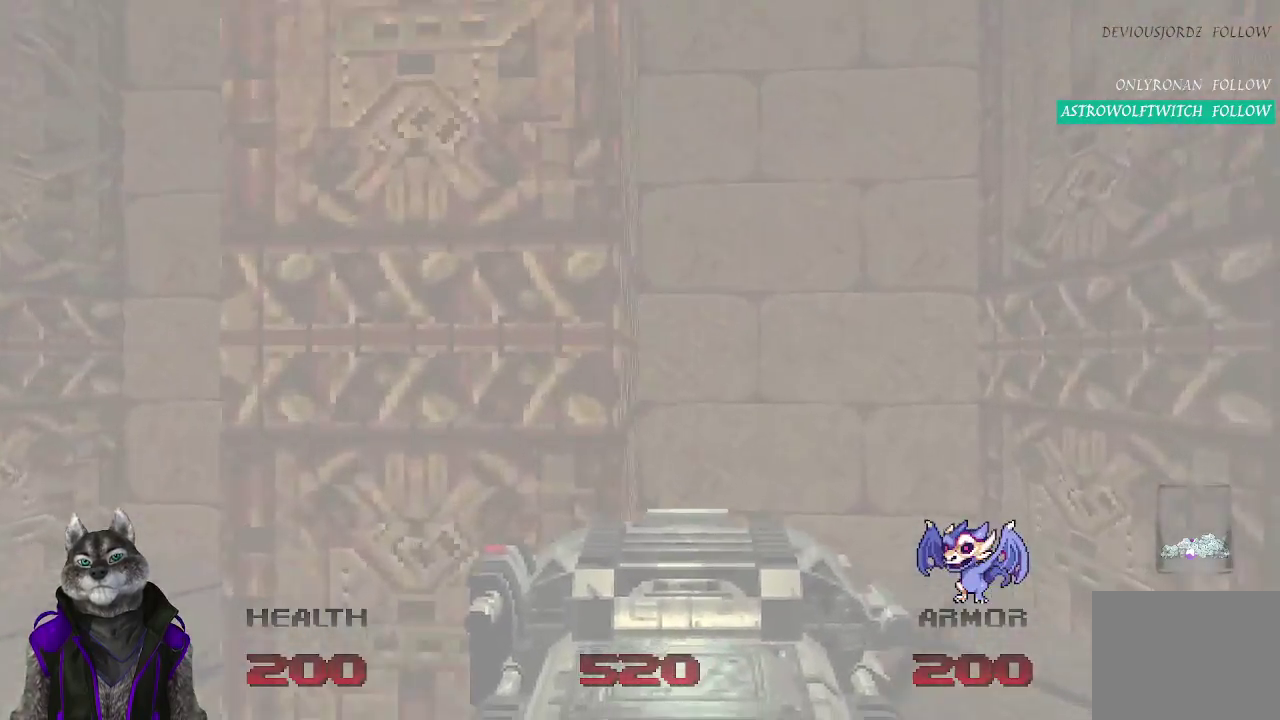
{"buttons": [], "left_stick": "center", "right_stick": "center", "events": [[17, "left_stick", "center"], [350, "right_stick", "center"]]}
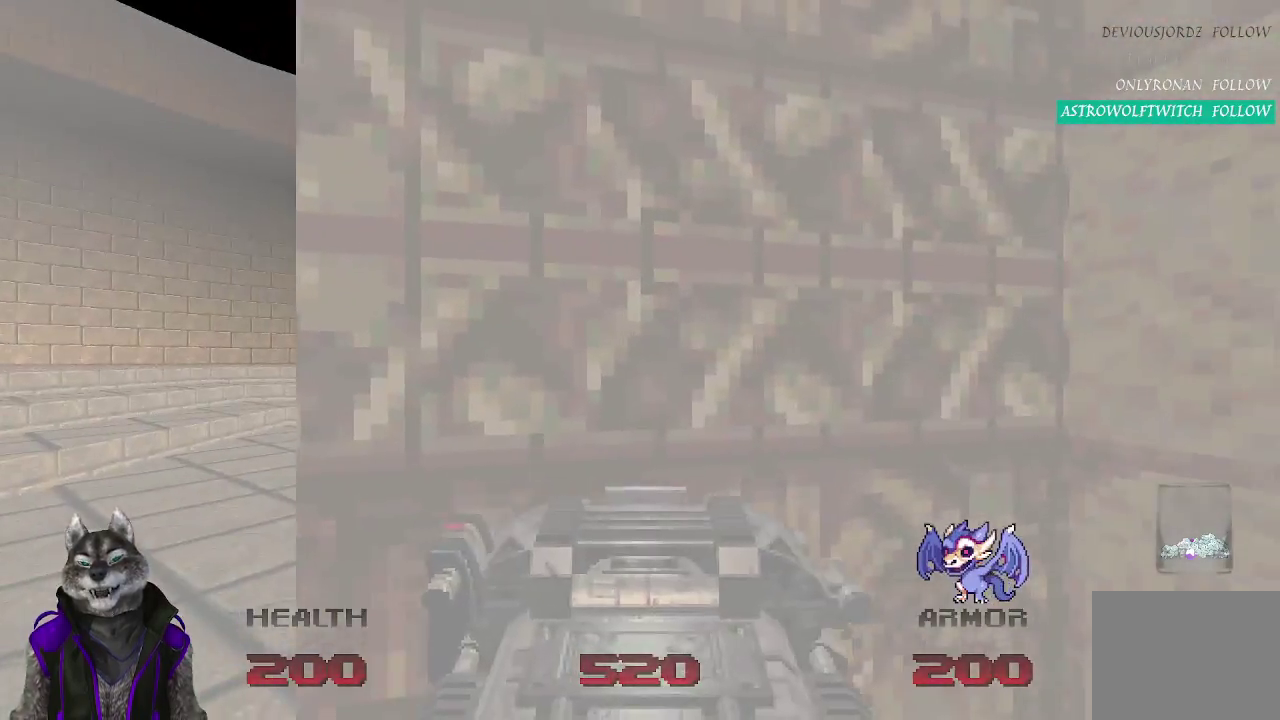
{"buttons": [], "left_stick": "center", "right_stick": "center", "events": [[83, "left_stick", "left"], [217, "left_stick", "center"]]}
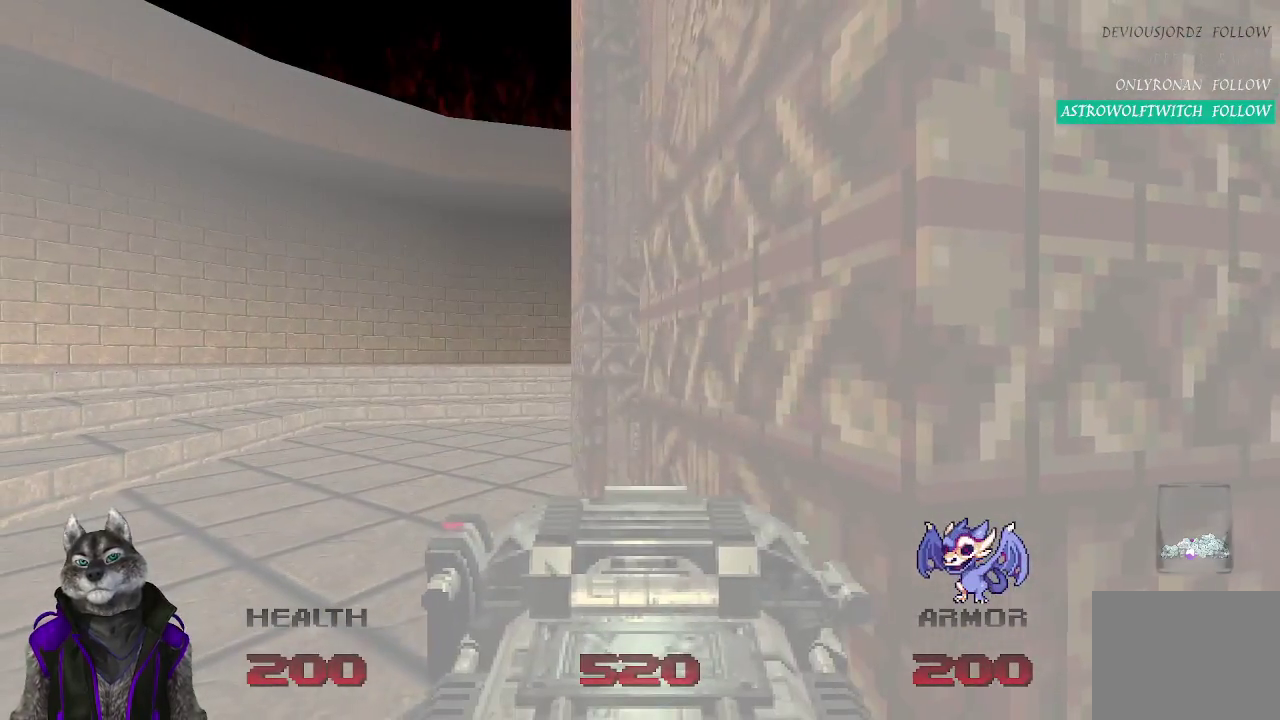
{"buttons": [], "left_stick": "center", "right_stick": "center"}
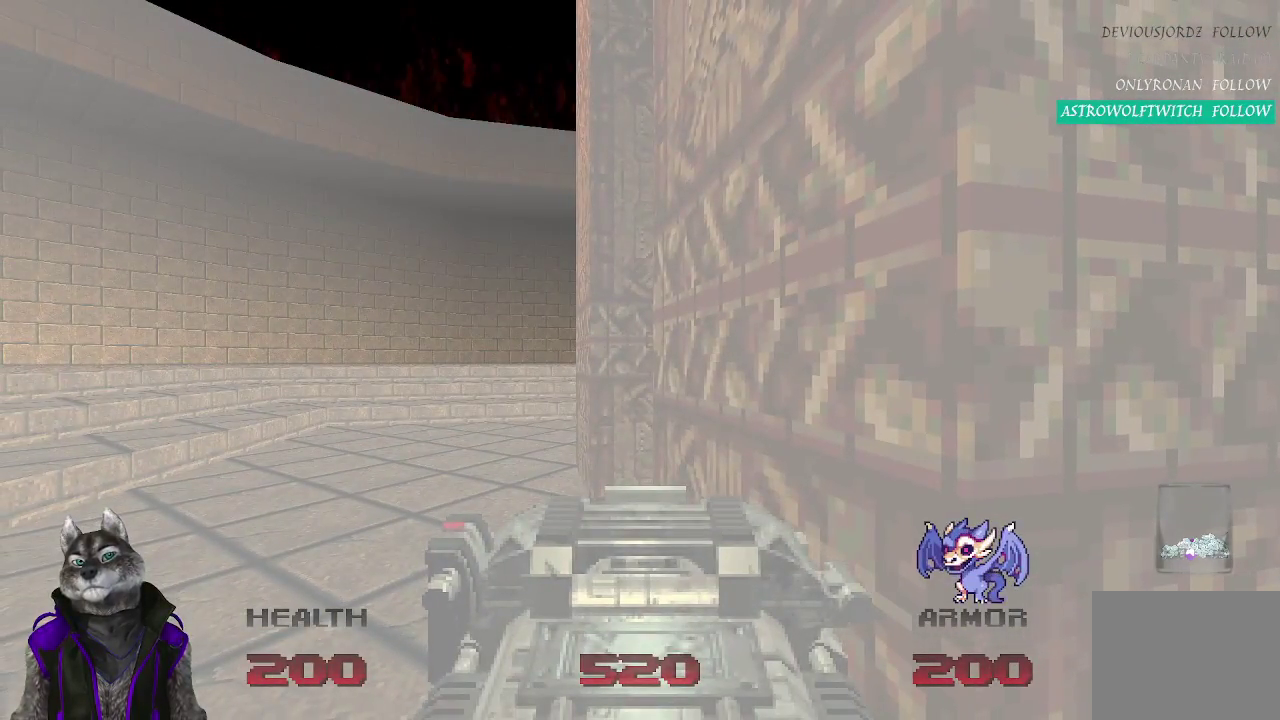
{"buttons": [], "left_stick": "center", "right_stick": "center"}
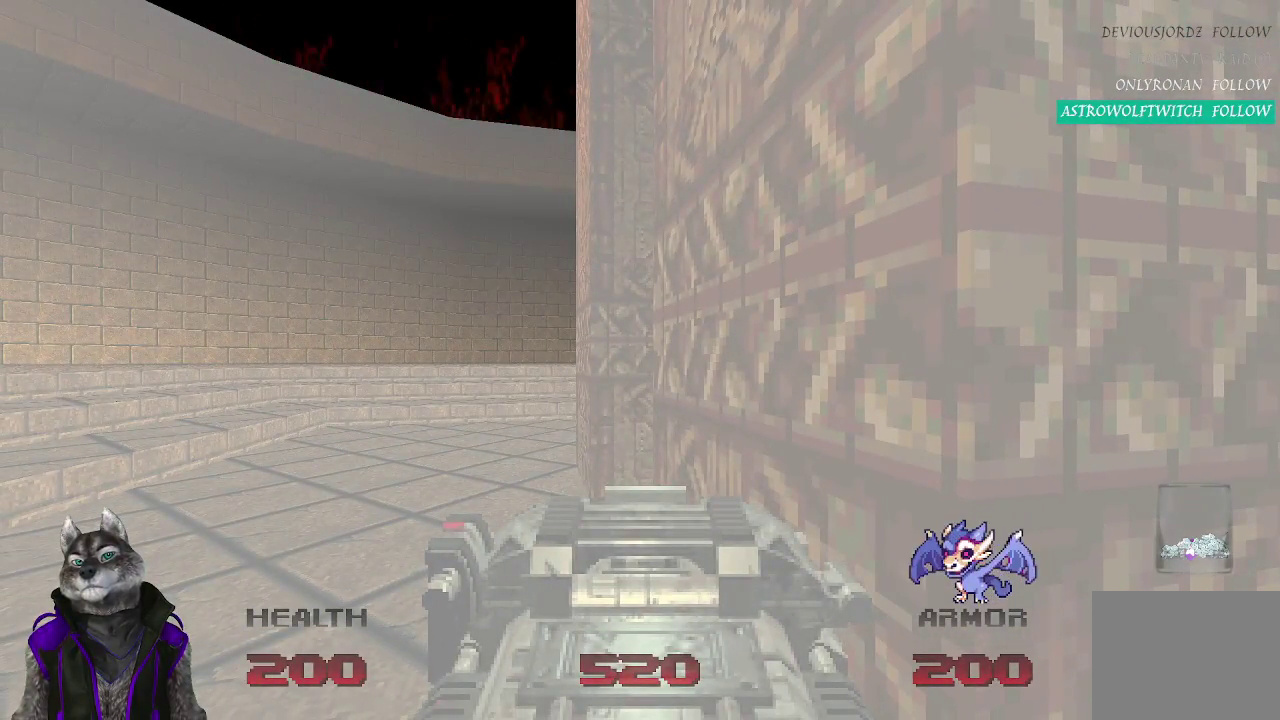
{"buttons": [], "left_stick": "center", "right_stick": "center"}
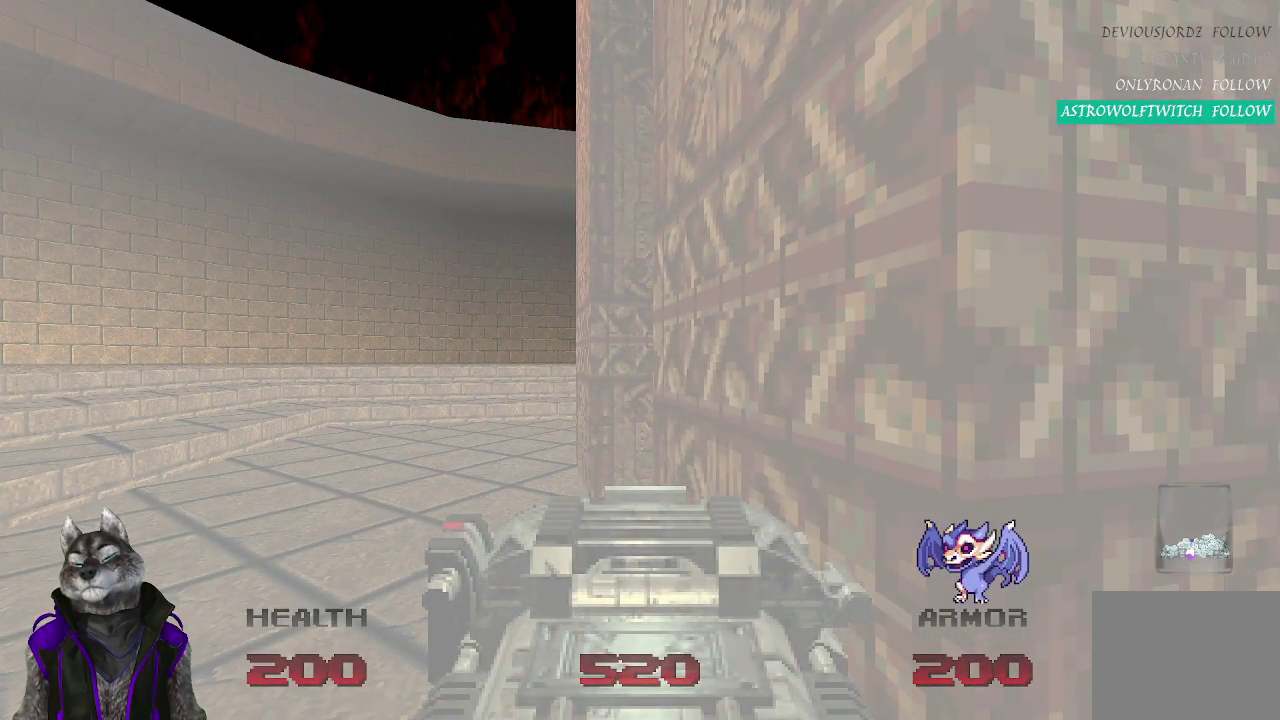
{"buttons": [], "left_stick": "center", "right_stick": "center"}
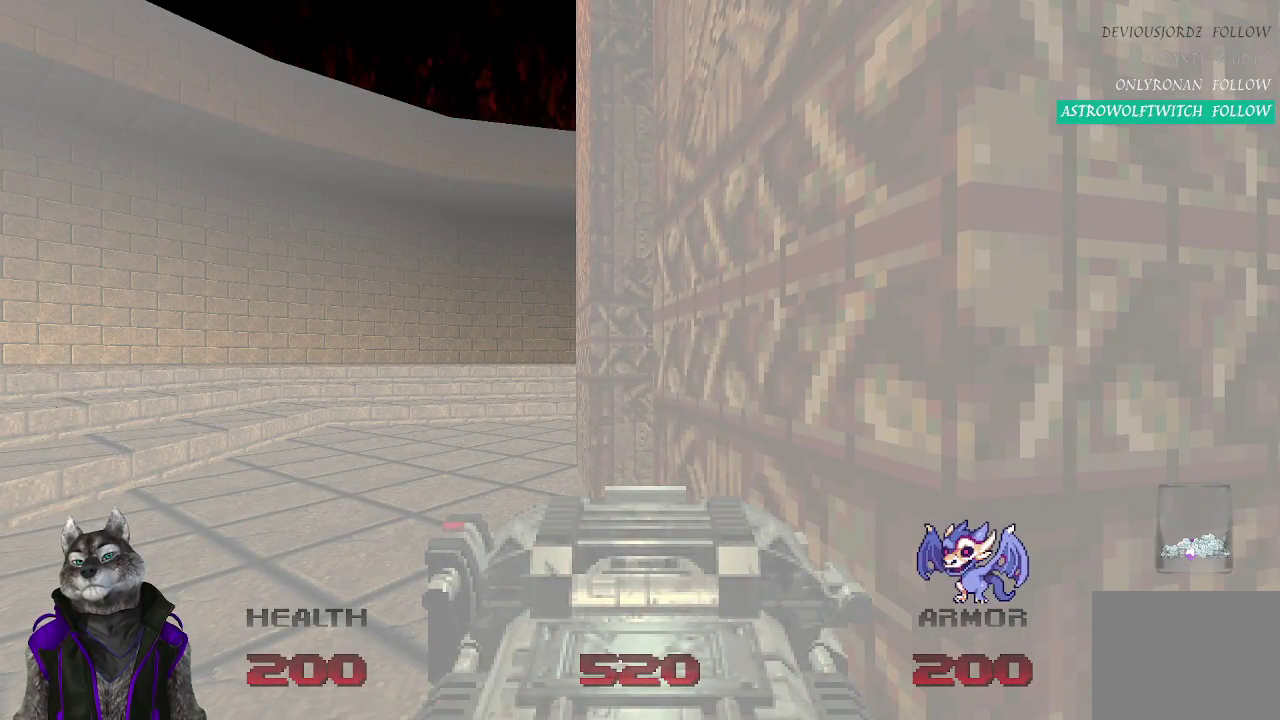
{"buttons": [], "left_stick": "center", "right_stick": "center"}